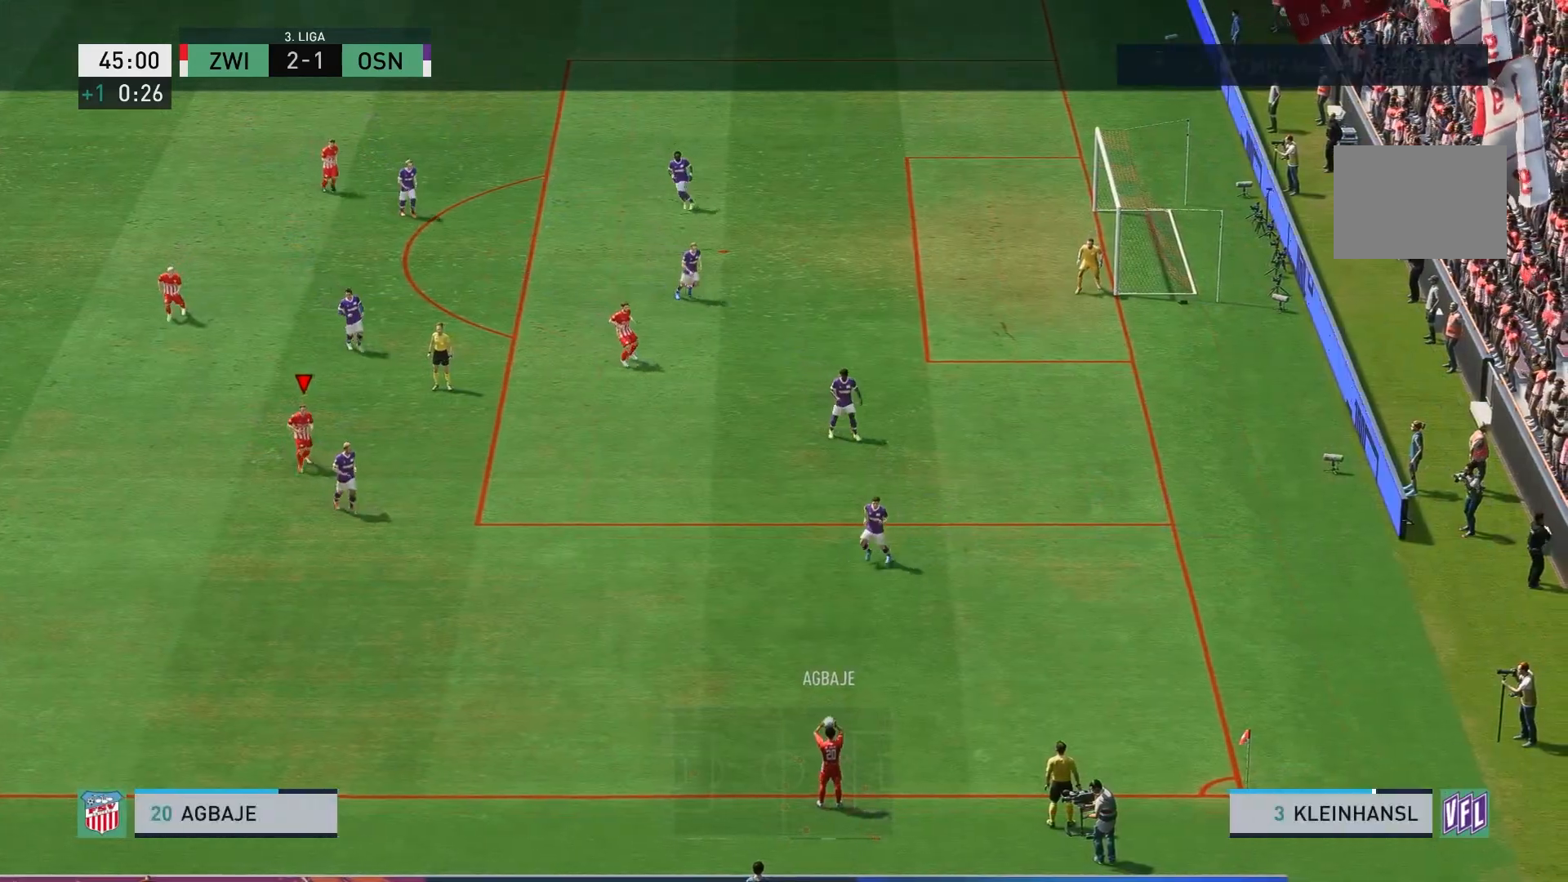
Gameplay with a controller (Xbox layout); each line is a JSON object with the inputs held at the frame after it. "events" lists button and stick changes between this image and that frame as [ms after this image, input, new state], when the widget could be followed in between. Not read: L3 R3.
{"buttons": [], "left_stick": "right", "right_stick": "center", "events": [[17, "left_stick", "down-left"], [217, "left_stick", "down-right"], [283, "left_stick", "right"]]}
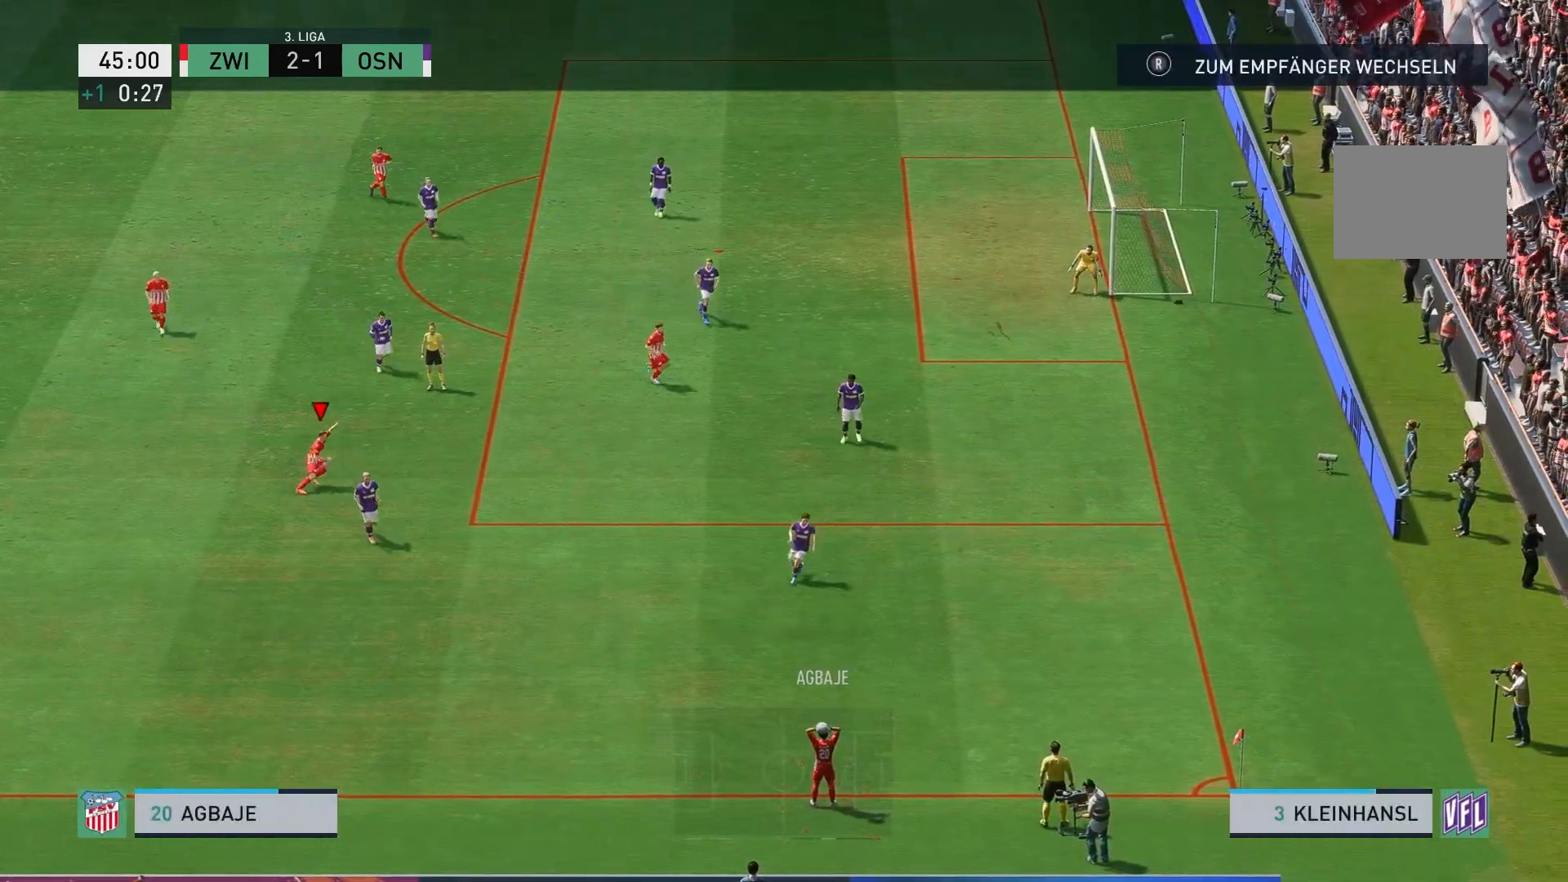
{"buttons": [], "left_stick": "up-right", "right_stick": "center", "events": [[250, "left_stick", "up-right"]]}
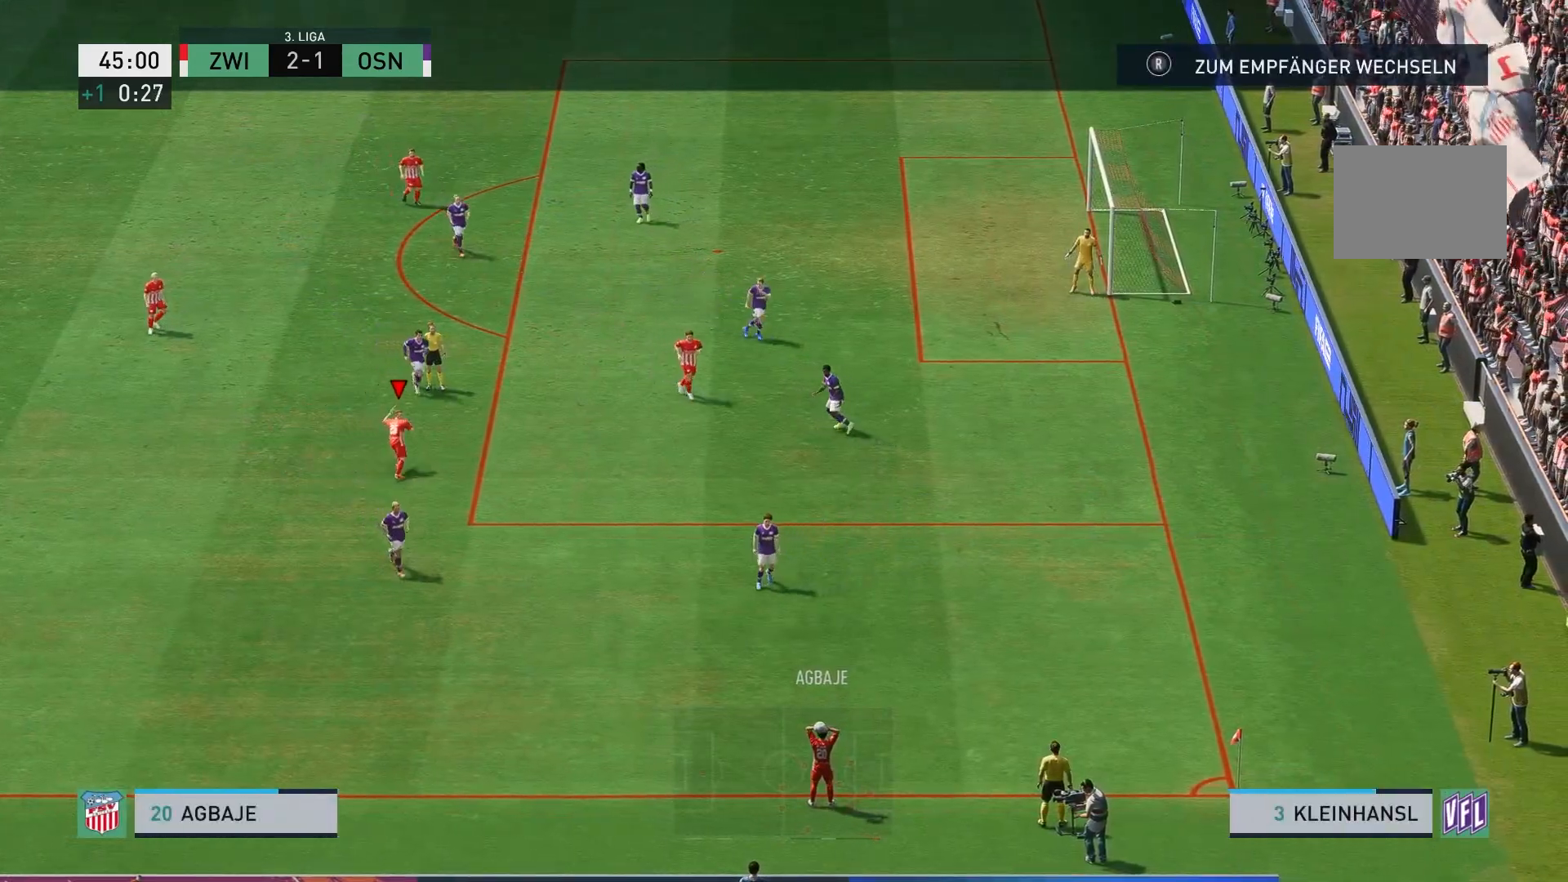
{"buttons": [], "left_stick": "center", "right_stick": "center", "events": [[50, "left_stick", "up"], [183, "left_stick", "center"]]}
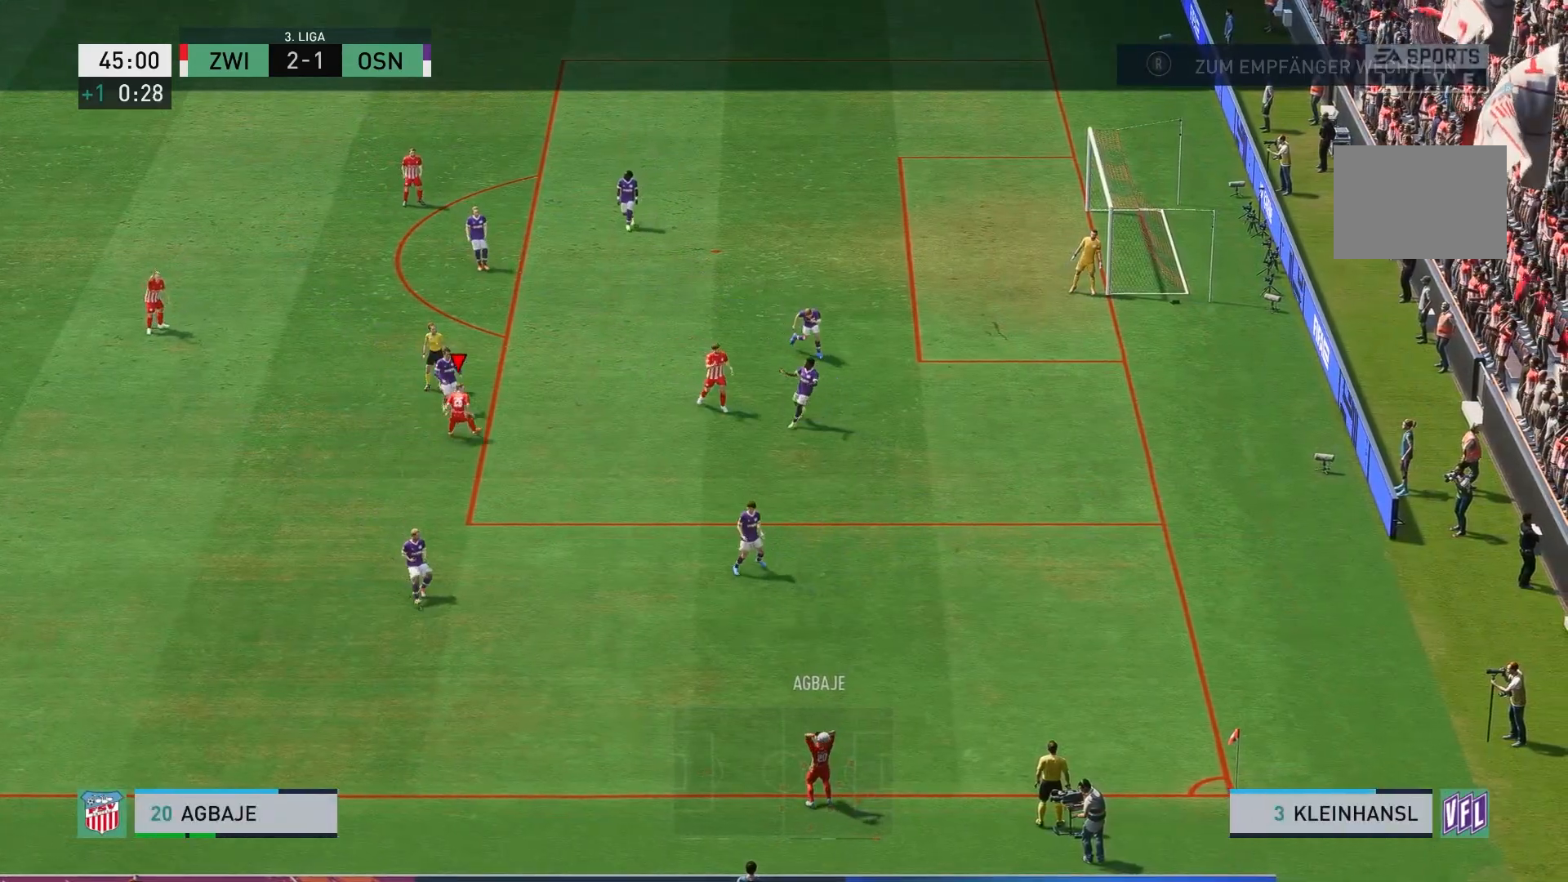
{"buttons": [], "left_stick": "center", "right_stick": "center", "events": []}
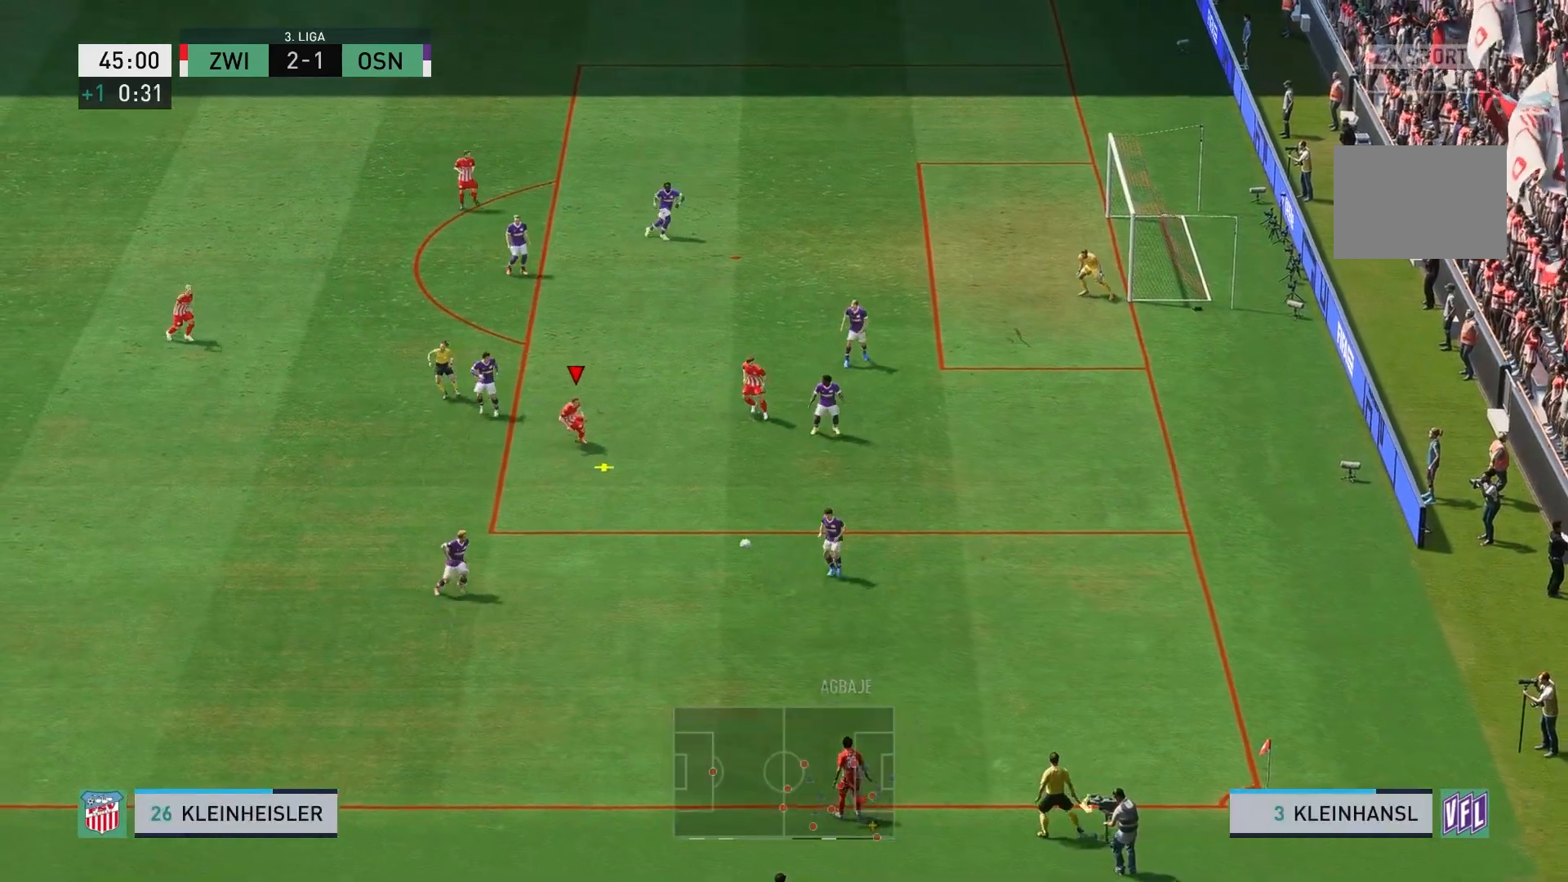
{"buttons": ["A"], "left_stick": "up", "right_stick": "center", "events": [[300, "left_stick", "up"], [483, "A", "down"]]}
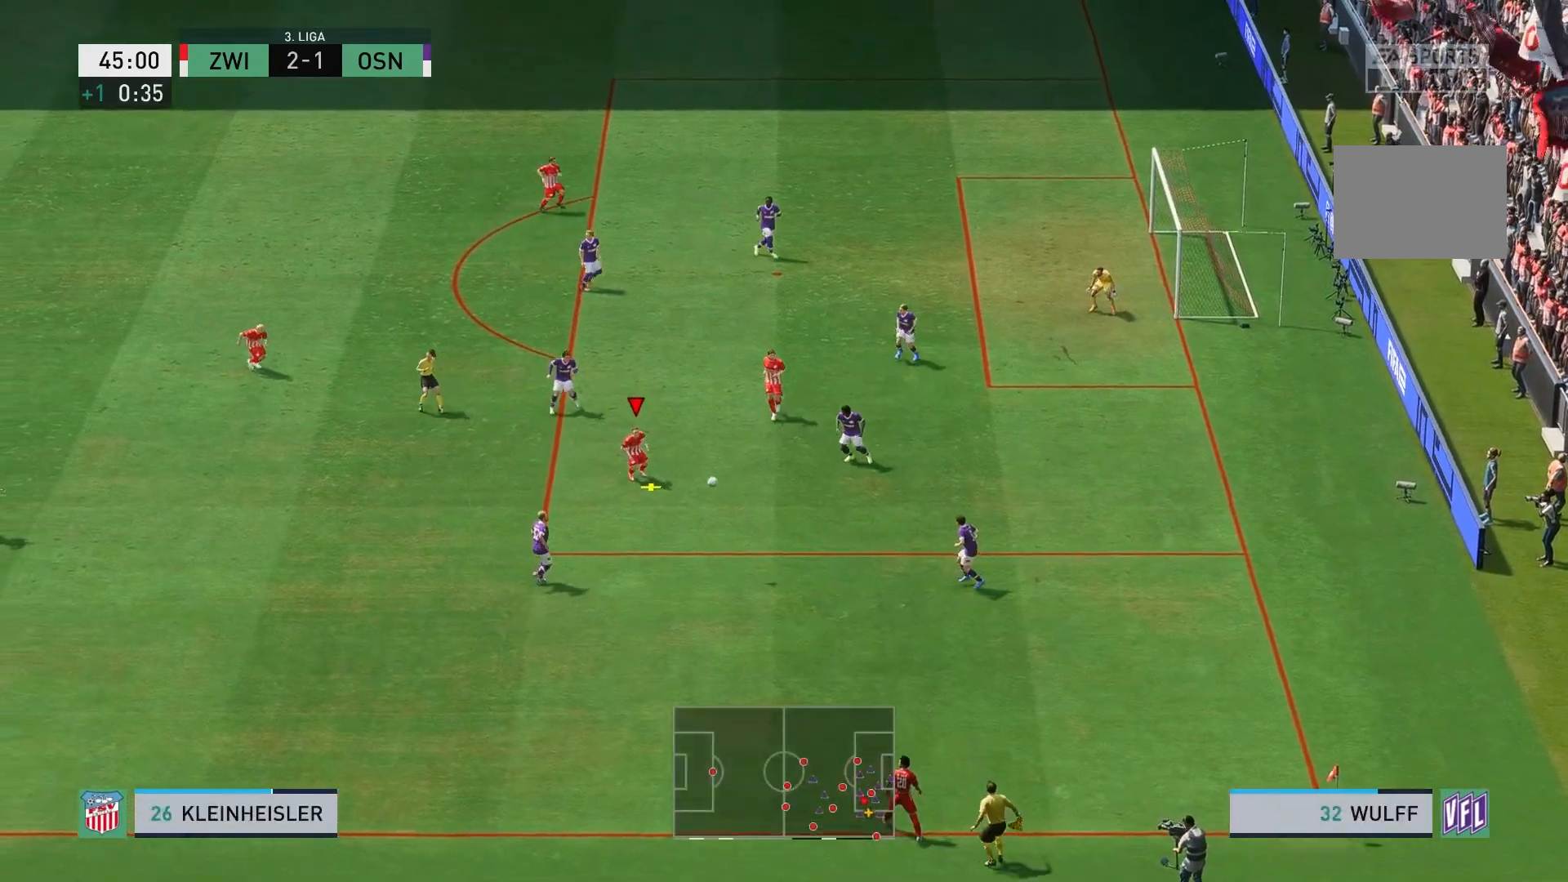
{"buttons": [], "left_stick": "up", "right_stick": "center", "events": [[117, "A", "up"]]}
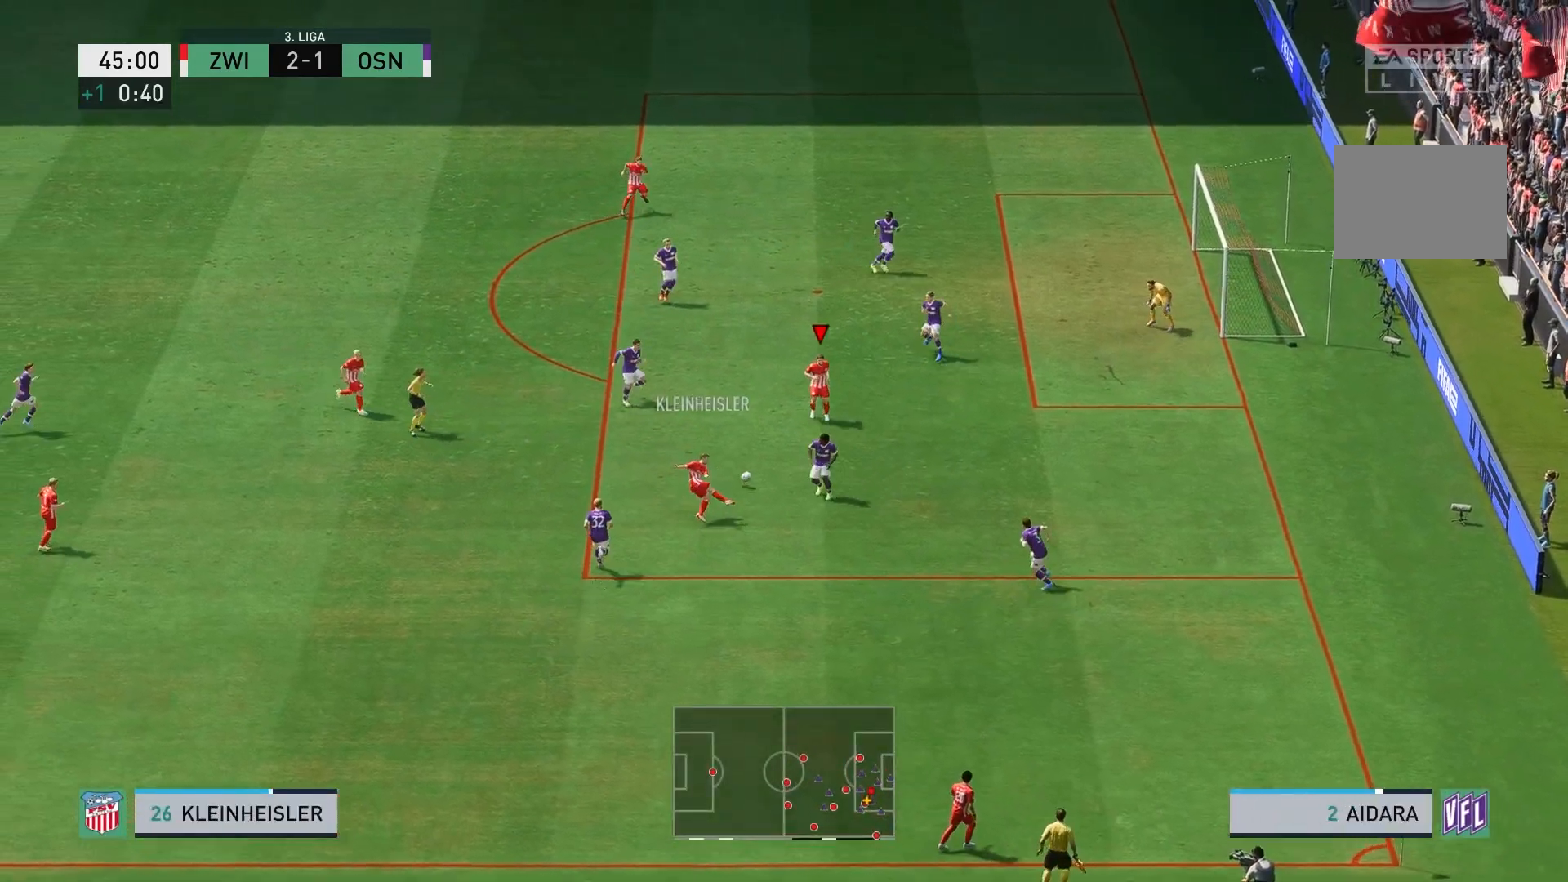
{"buttons": [], "left_stick": "down-right", "right_stick": "center", "events": [[50, "left_stick", "up-right"], [150, "left_stick", "right"], [383, "left_stick", "down-right"]]}
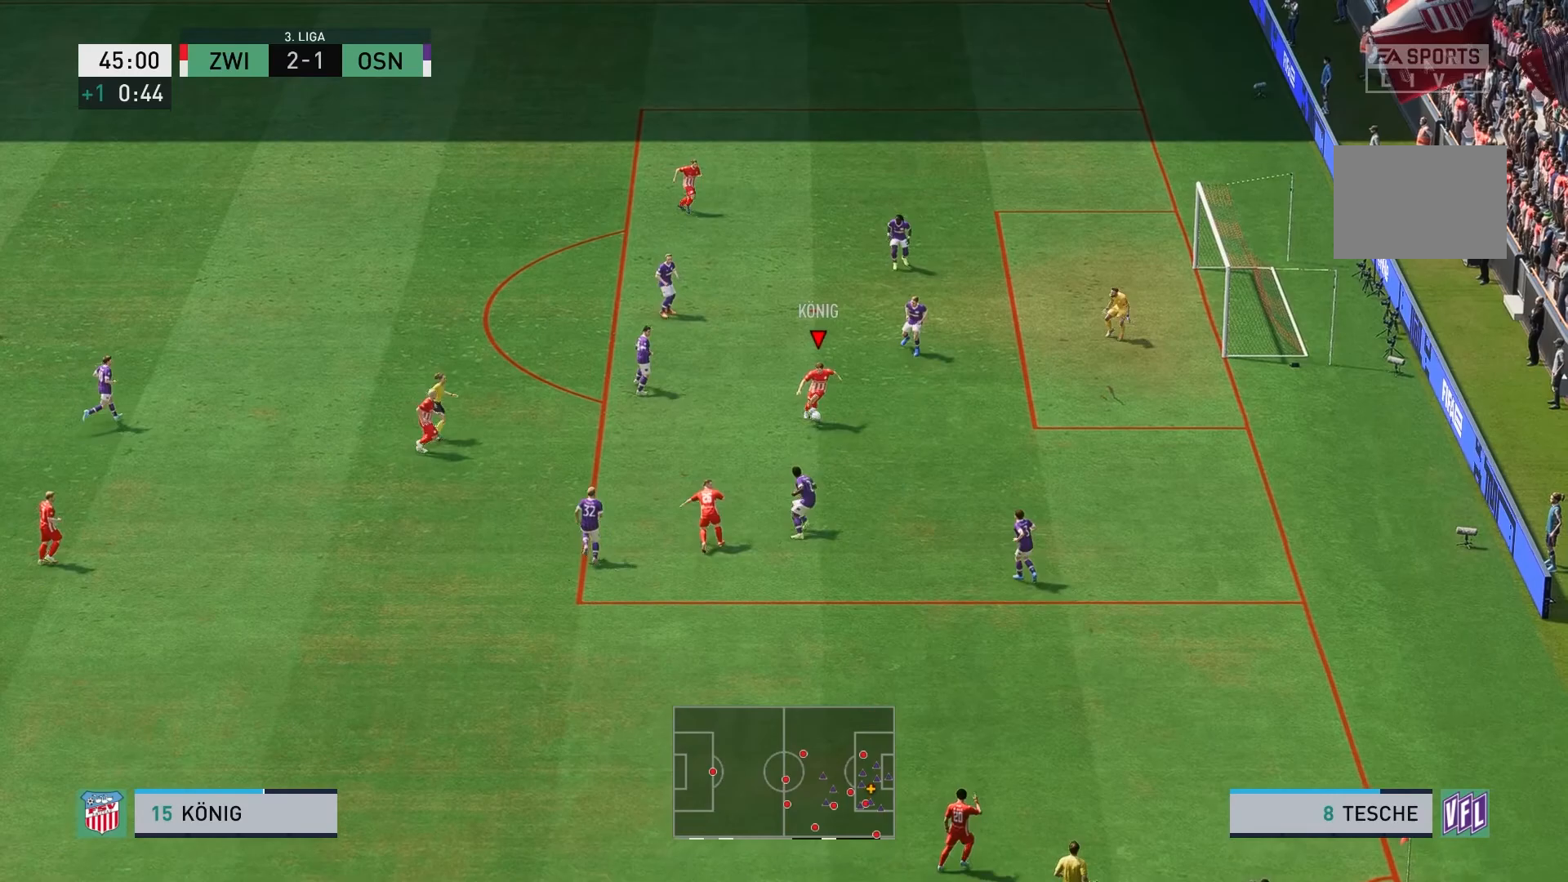
{"buttons": [], "left_stick": "up-right", "right_stick": "center", "events": [[83, "left_stick", "right"], [217, "B", "down"], [367, "B", "up"], [367, "left_stick", "up-right"]]}
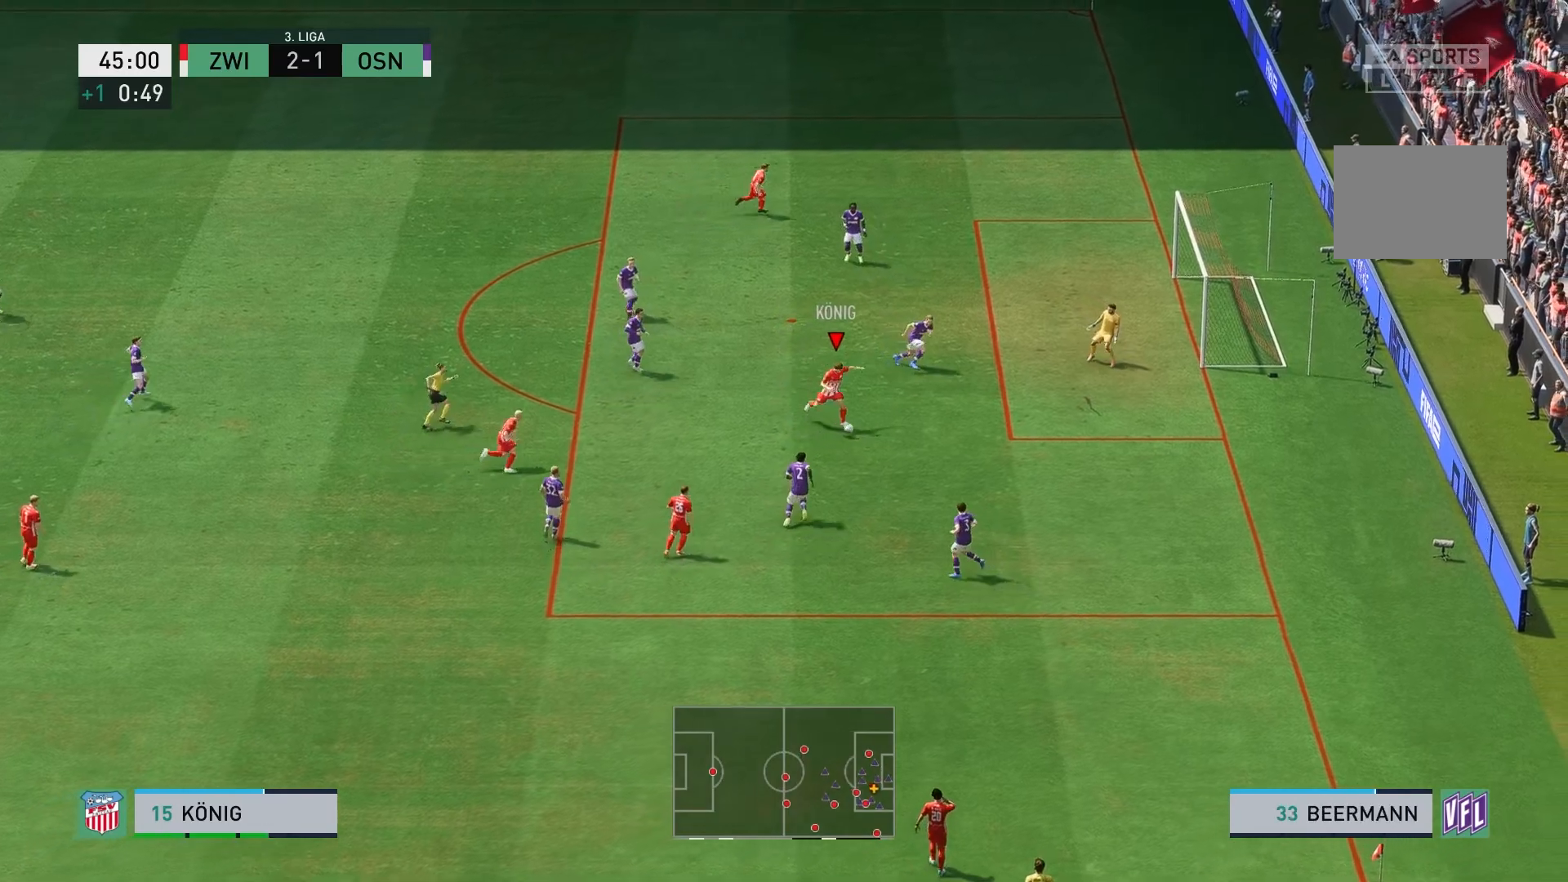
{"buttons": [], "left_stick": "up-right", "right_stick": "center", "events": []}
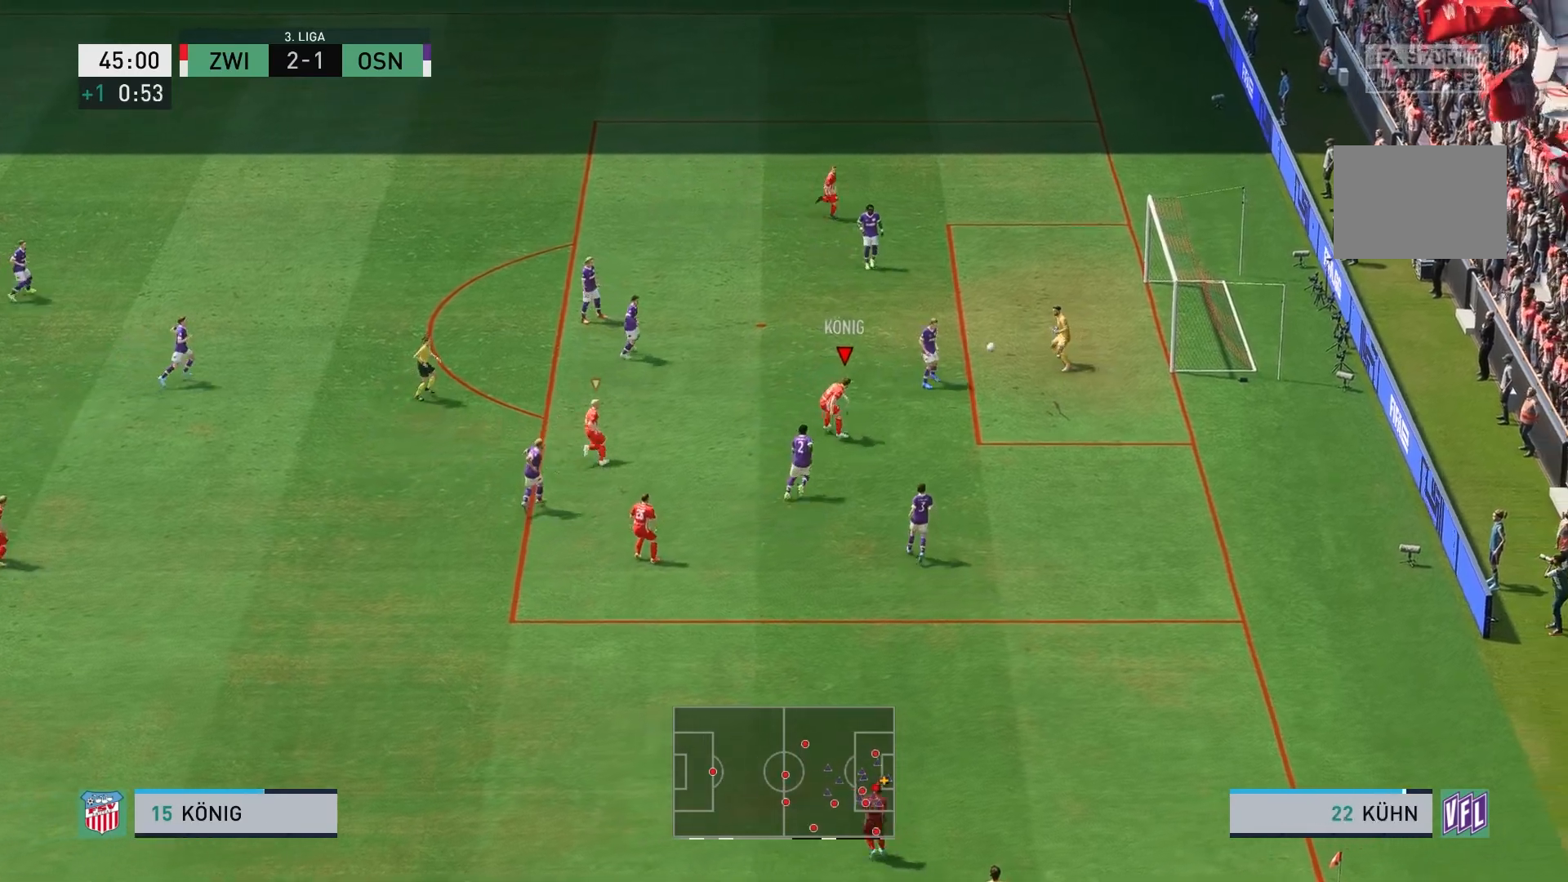
{"buttons": [], "left_stick": "up-right", "right_stick": "center", "events": []}
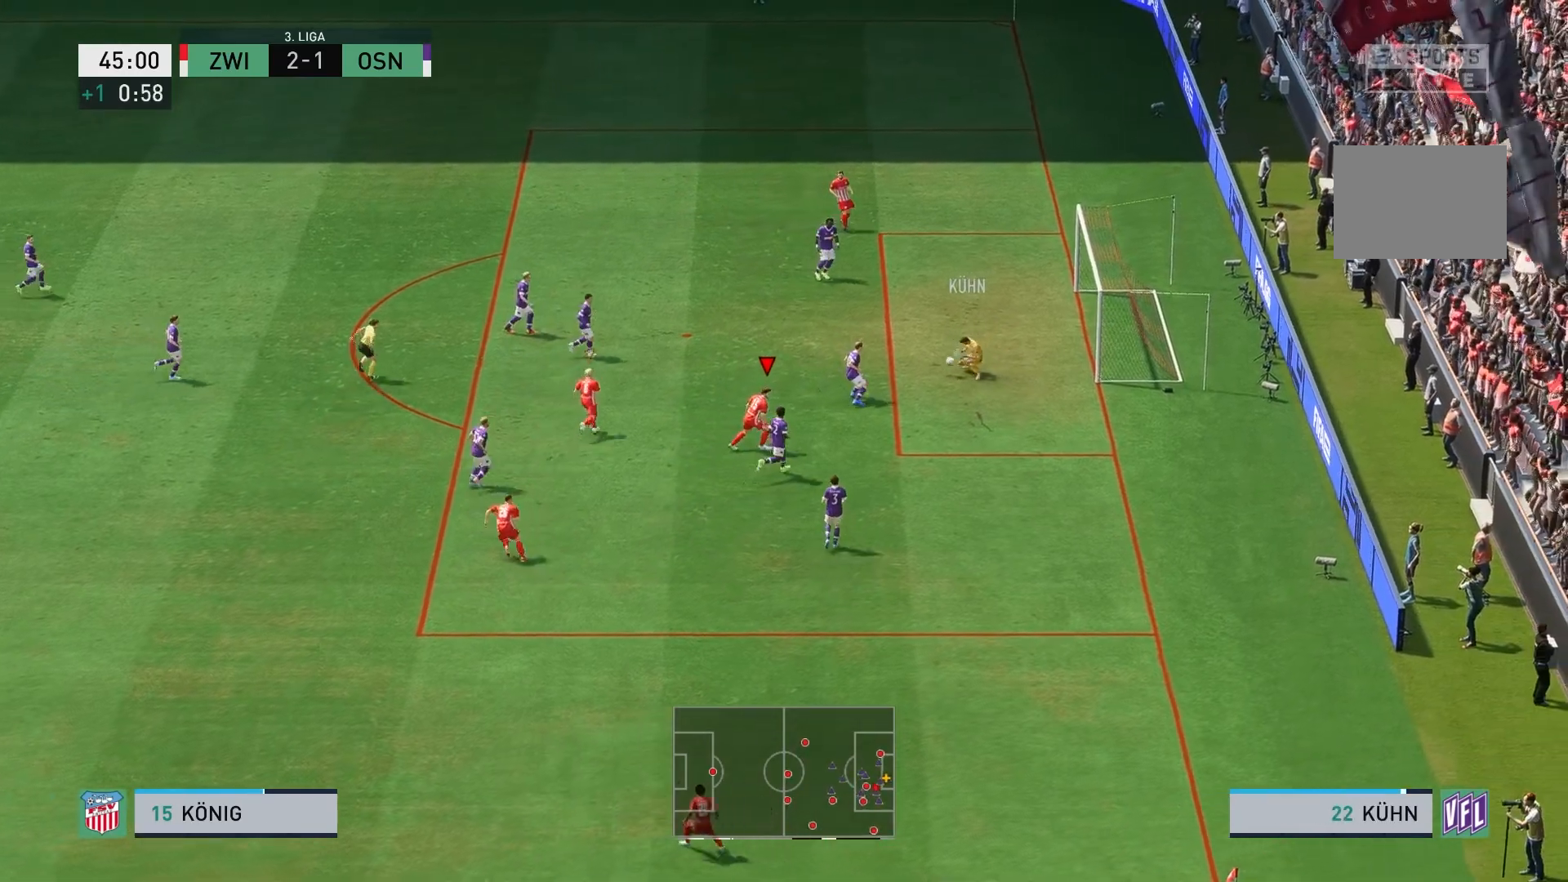
{"buttons": ["R2"], "left_stick": "up", "right_stick": "center", "events": [[283, "R2", "down"], [400, "left_stick", "up"]]}
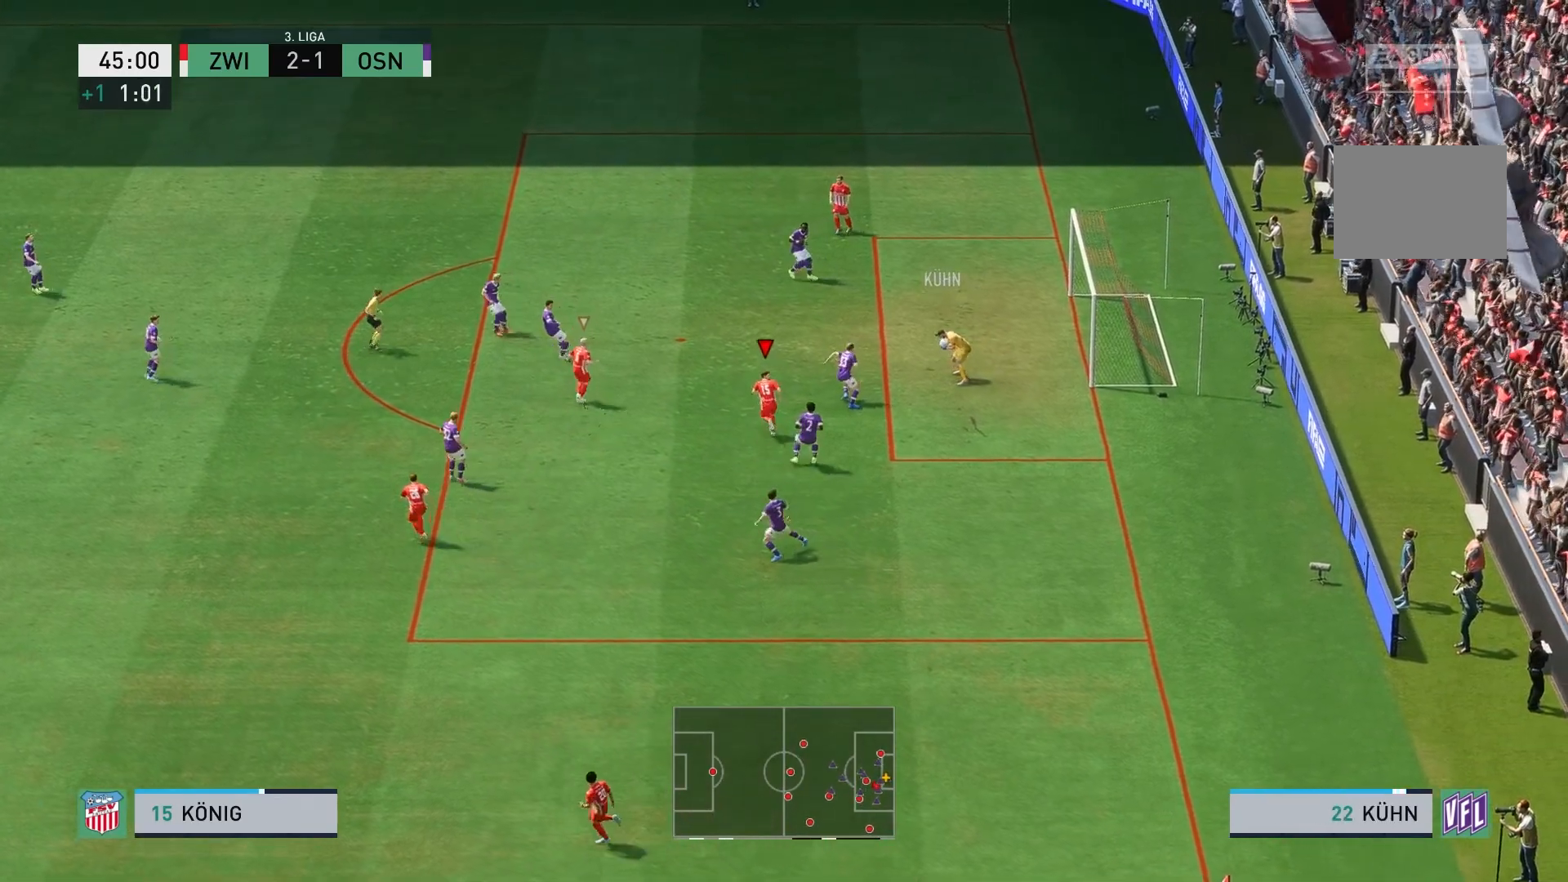
{"buttons": [], "left_stick": "up-left", "right_stick": "center", "events": [[67, "R2", "up"], [83, "left_stick", "up-left"]]}
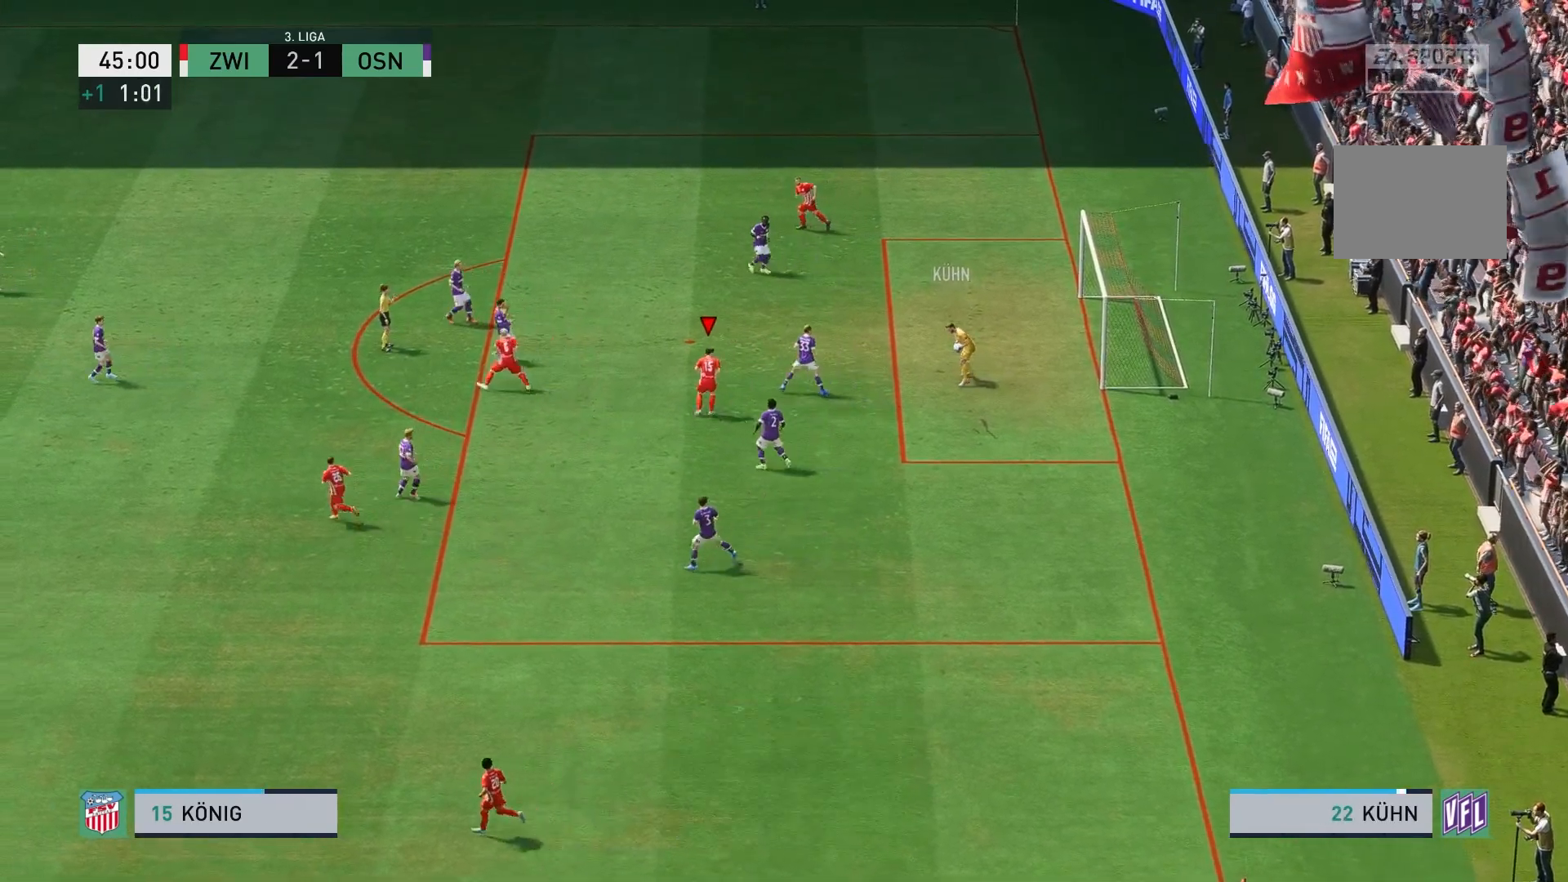
{"buttons": [], "left_stick": "left", "right_stick": "center", "events": [[117, "left_stick", "left"]]}
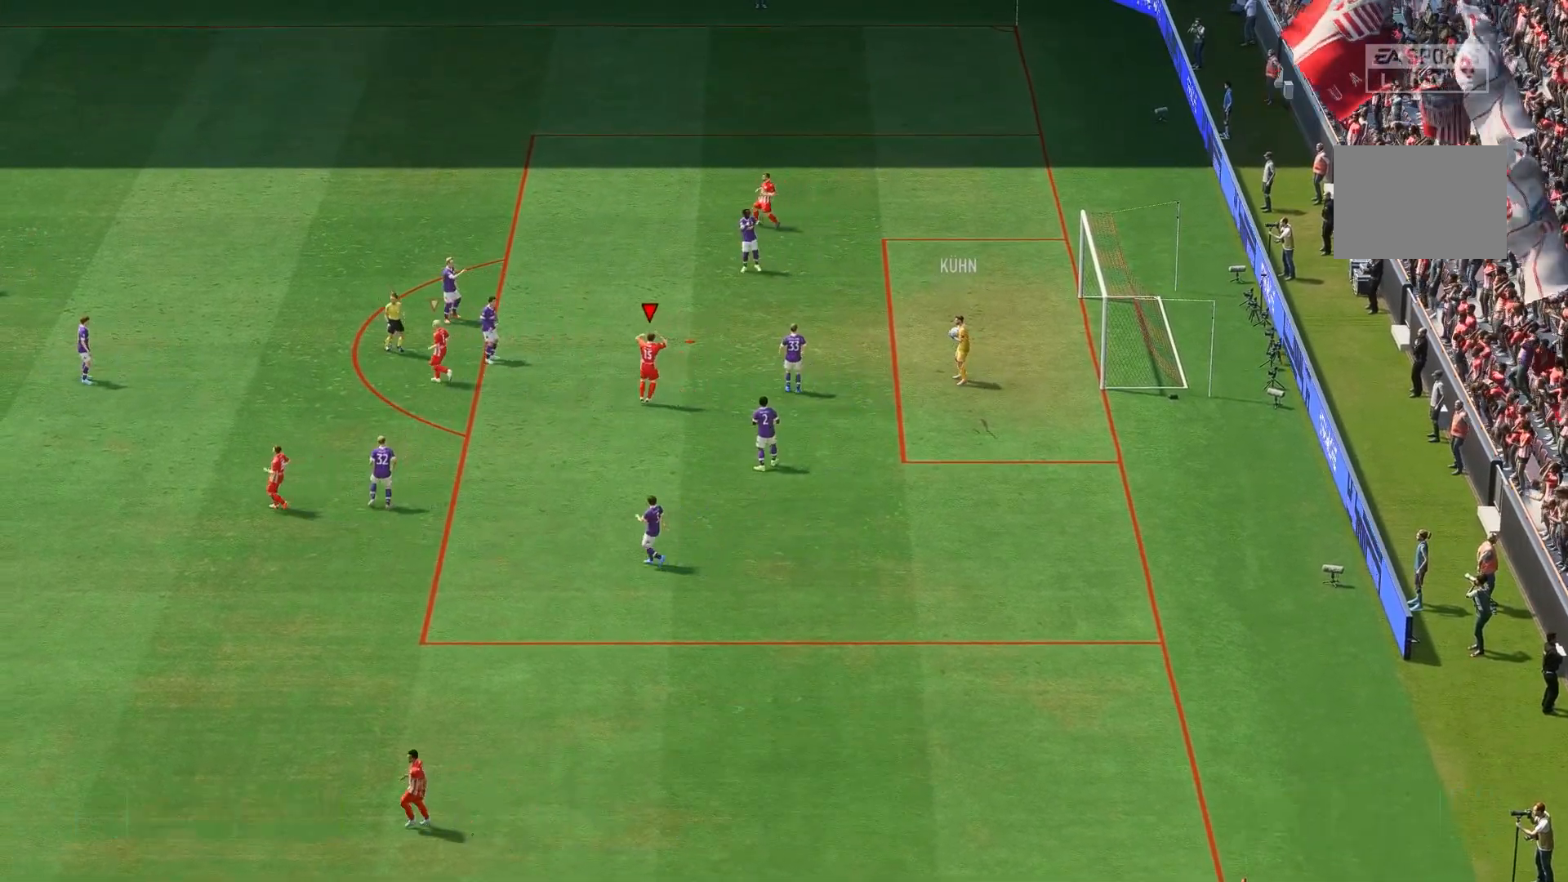
{"buttons": [], "left_stick": "center", "right_stick": "center", "events": [[50, "left_stick", "center"]]}
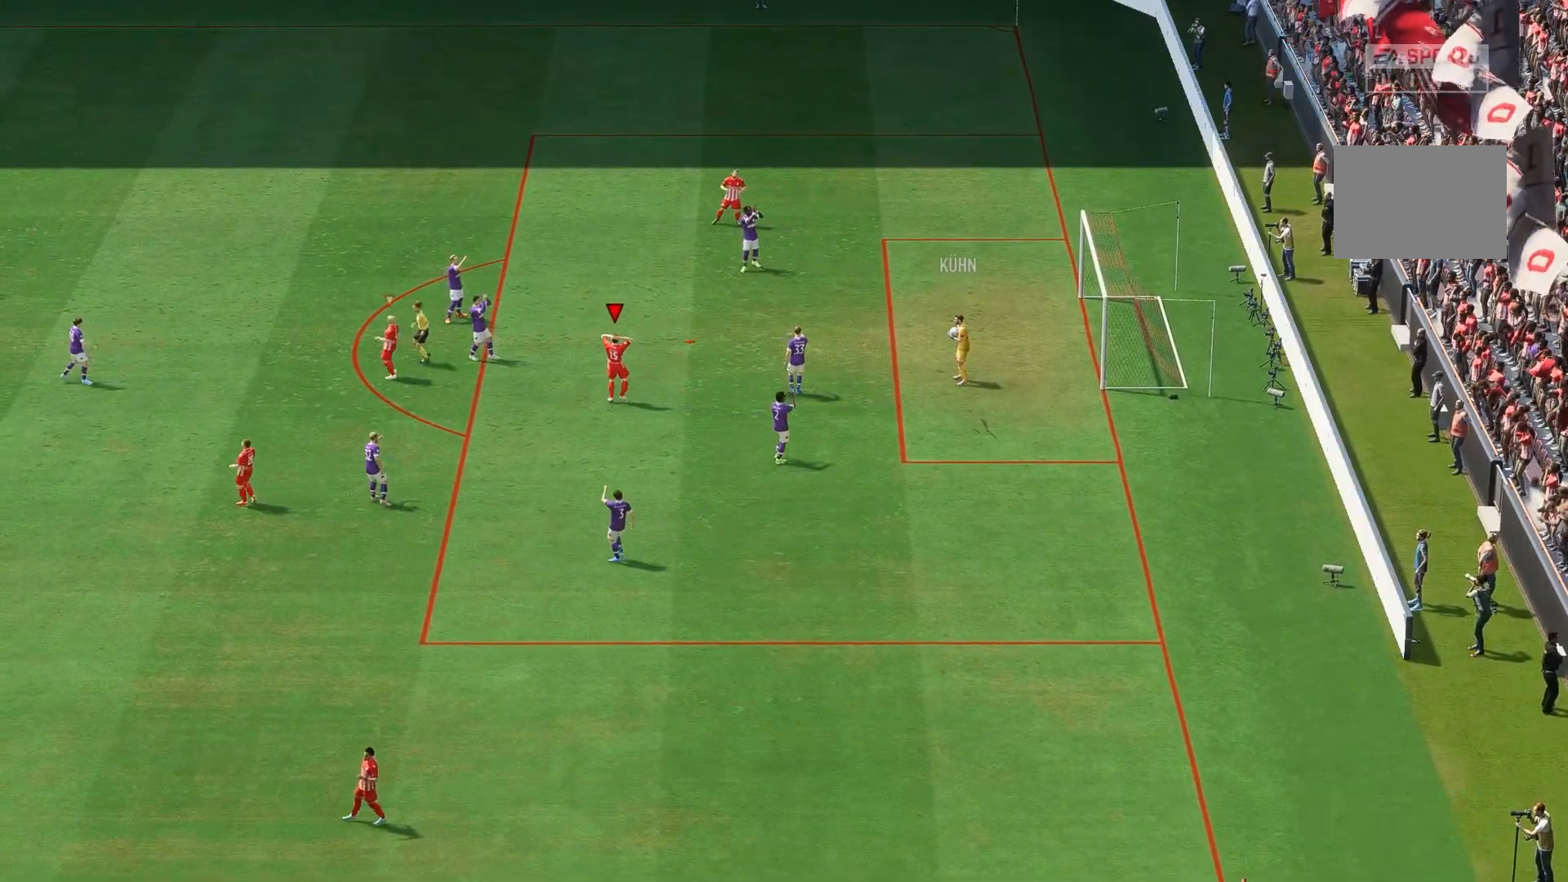
{"buttons": [], "left_stick": "center", "right_stick": "center", "events": []}
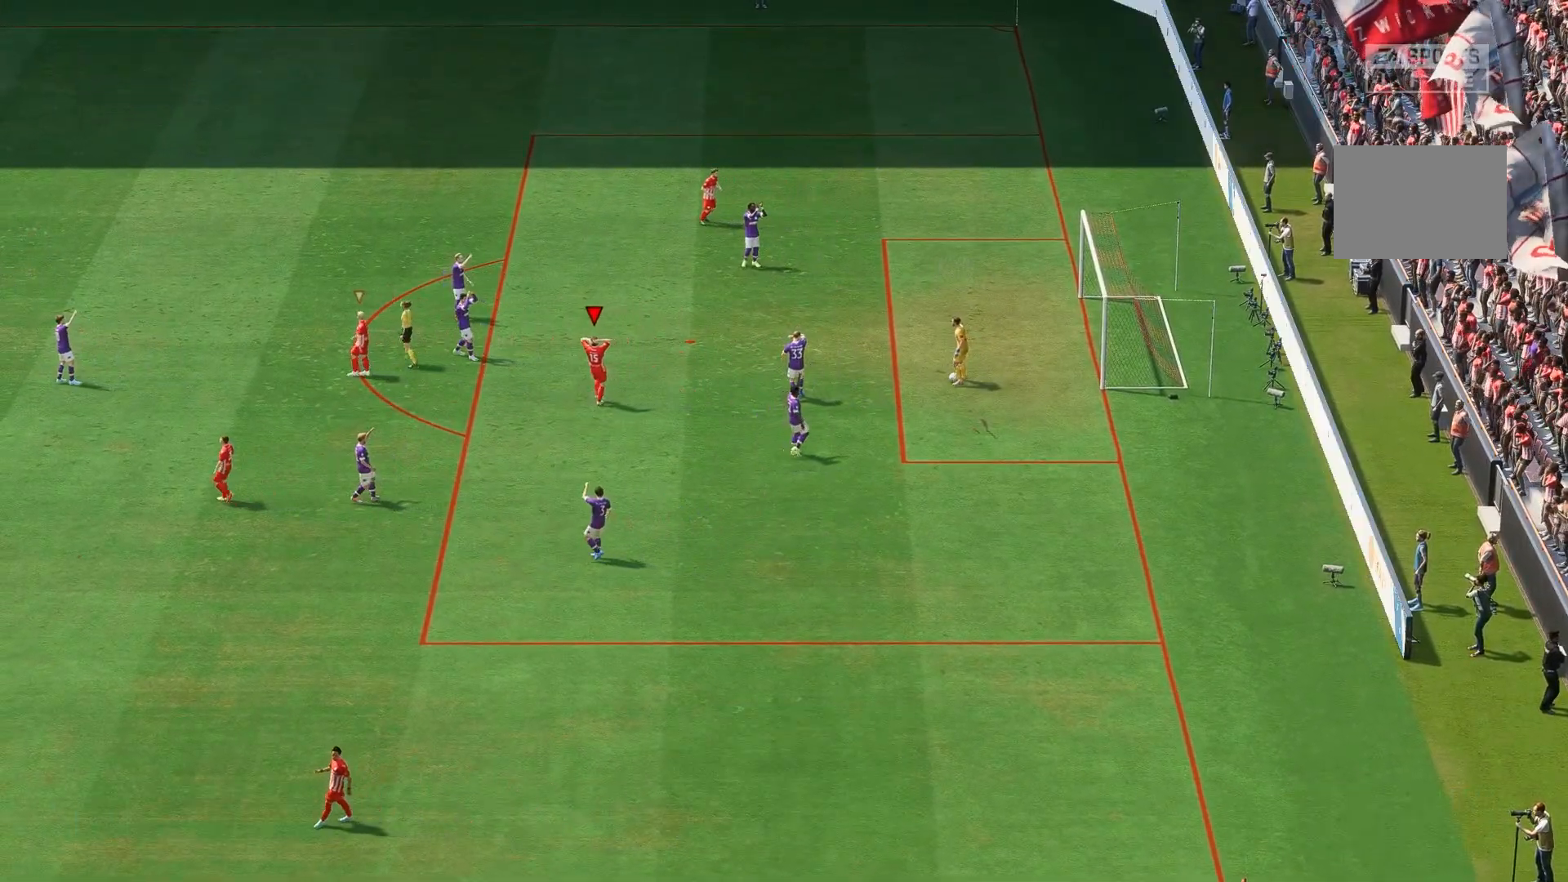
{"buttons": [], "left_stick": "center", "right_stick": "center", "events": []}
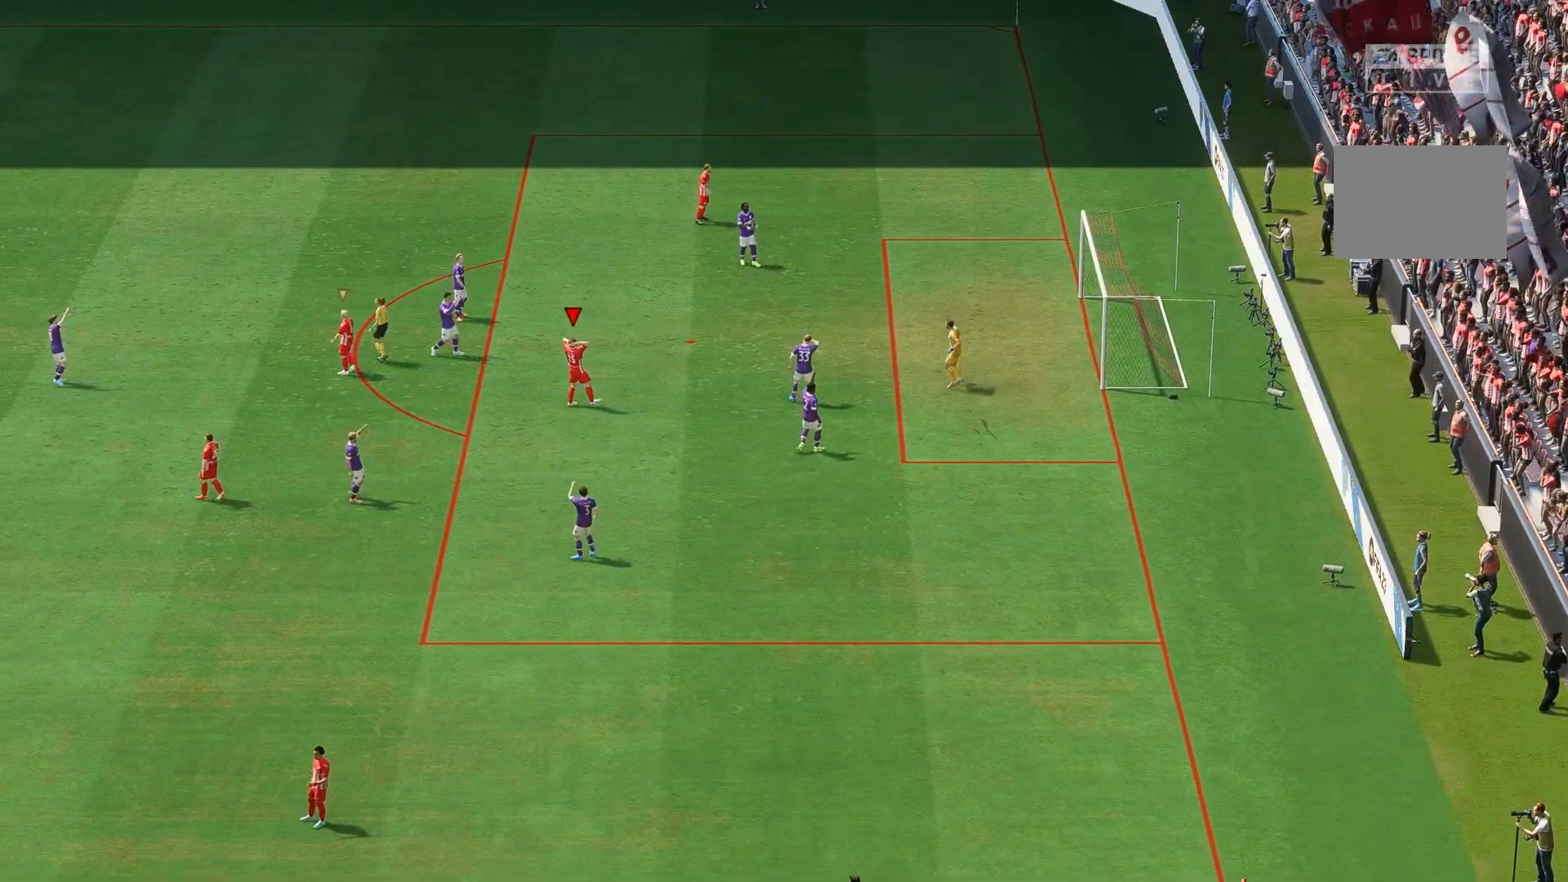
{"buttons": [], "left_stick": "center", "right_stick": "center", "events": []}
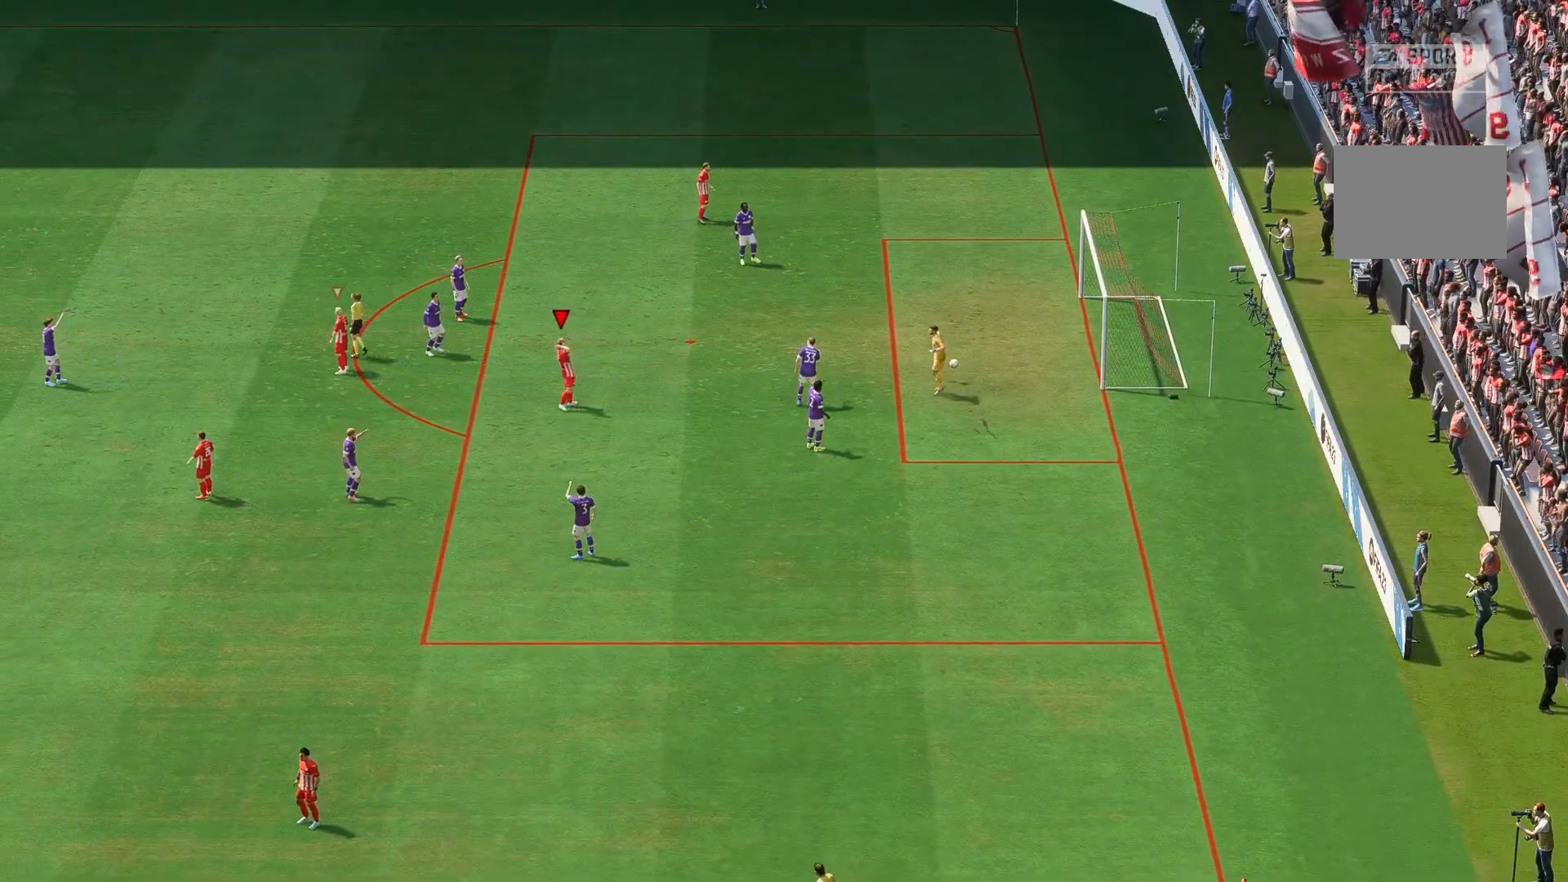
{"buttons": [], "left_stick": "center", "right_stick": "center", "events": []}
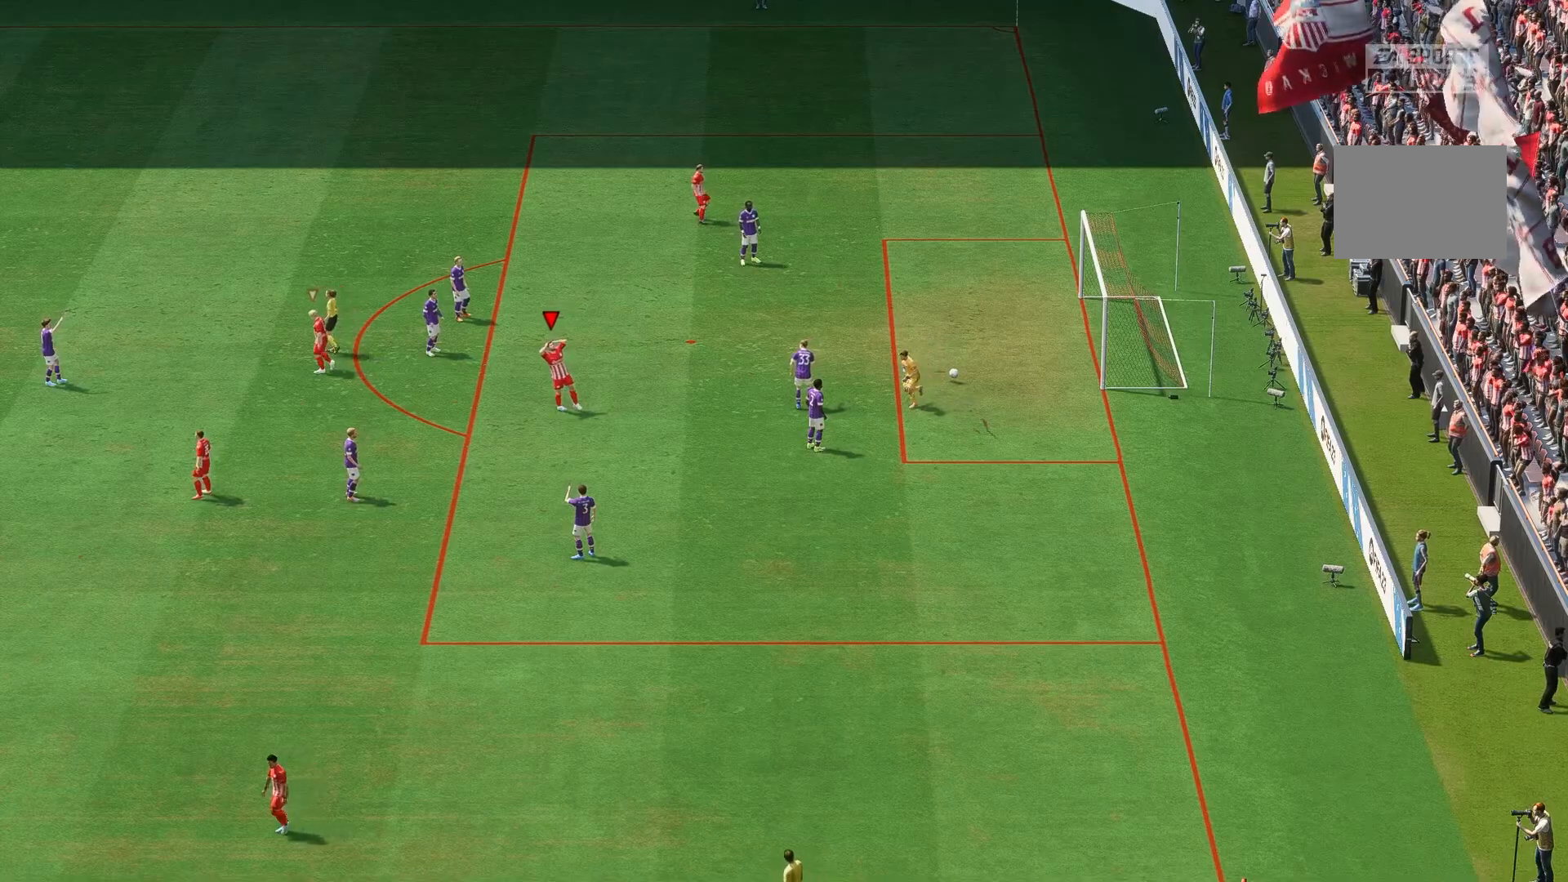
{"buttons": [], "left_stick": "center", "right_stick": "center", "events": []}
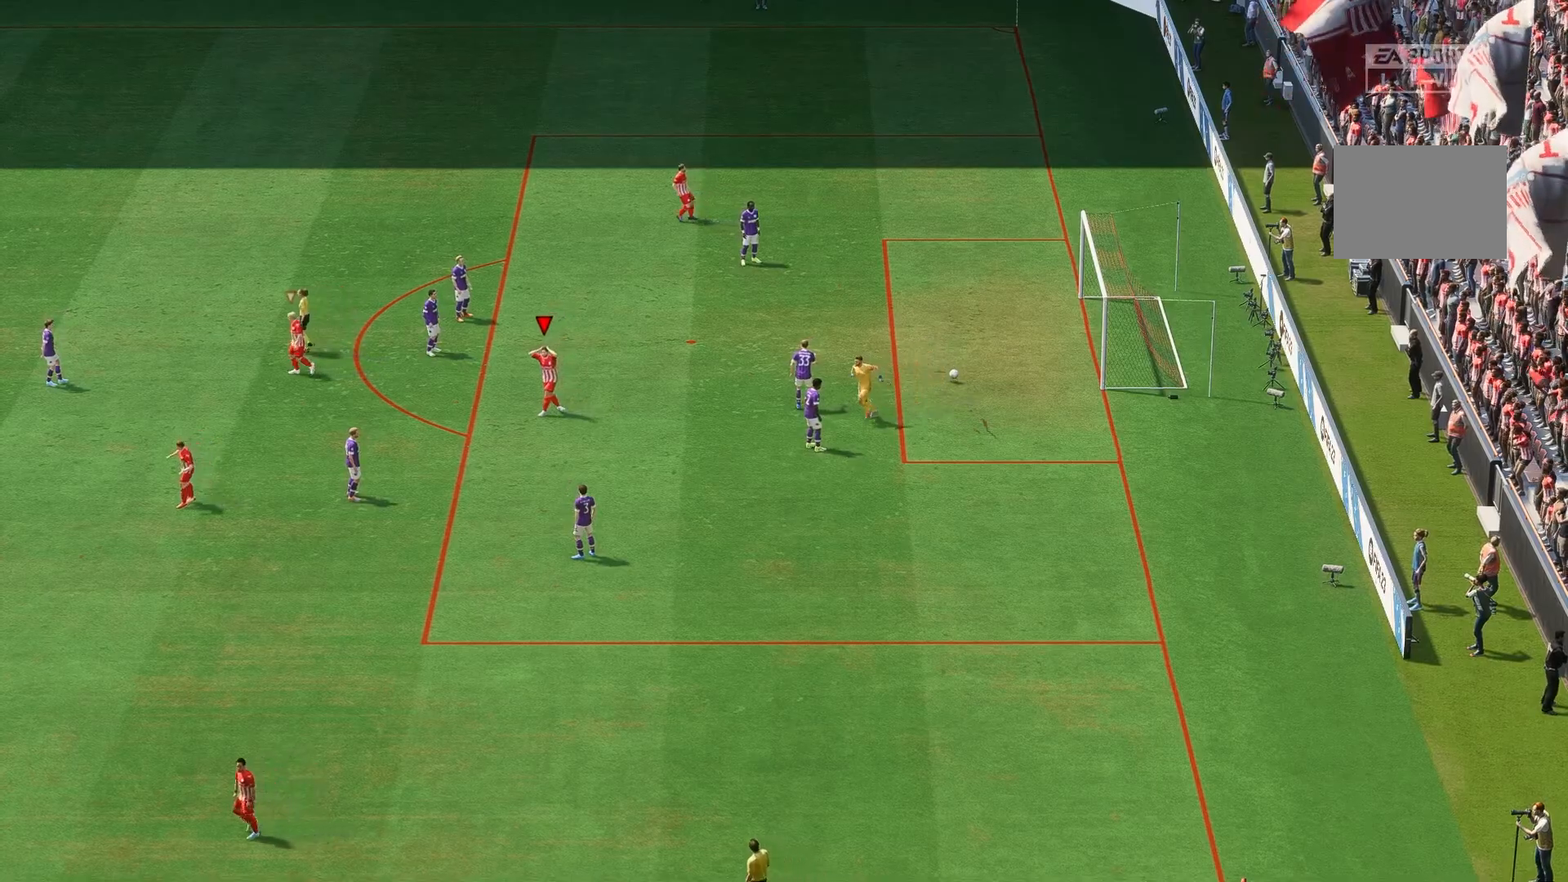
{"buttons": [], "left_stick": "center", "right_stick": "center", "events": []}
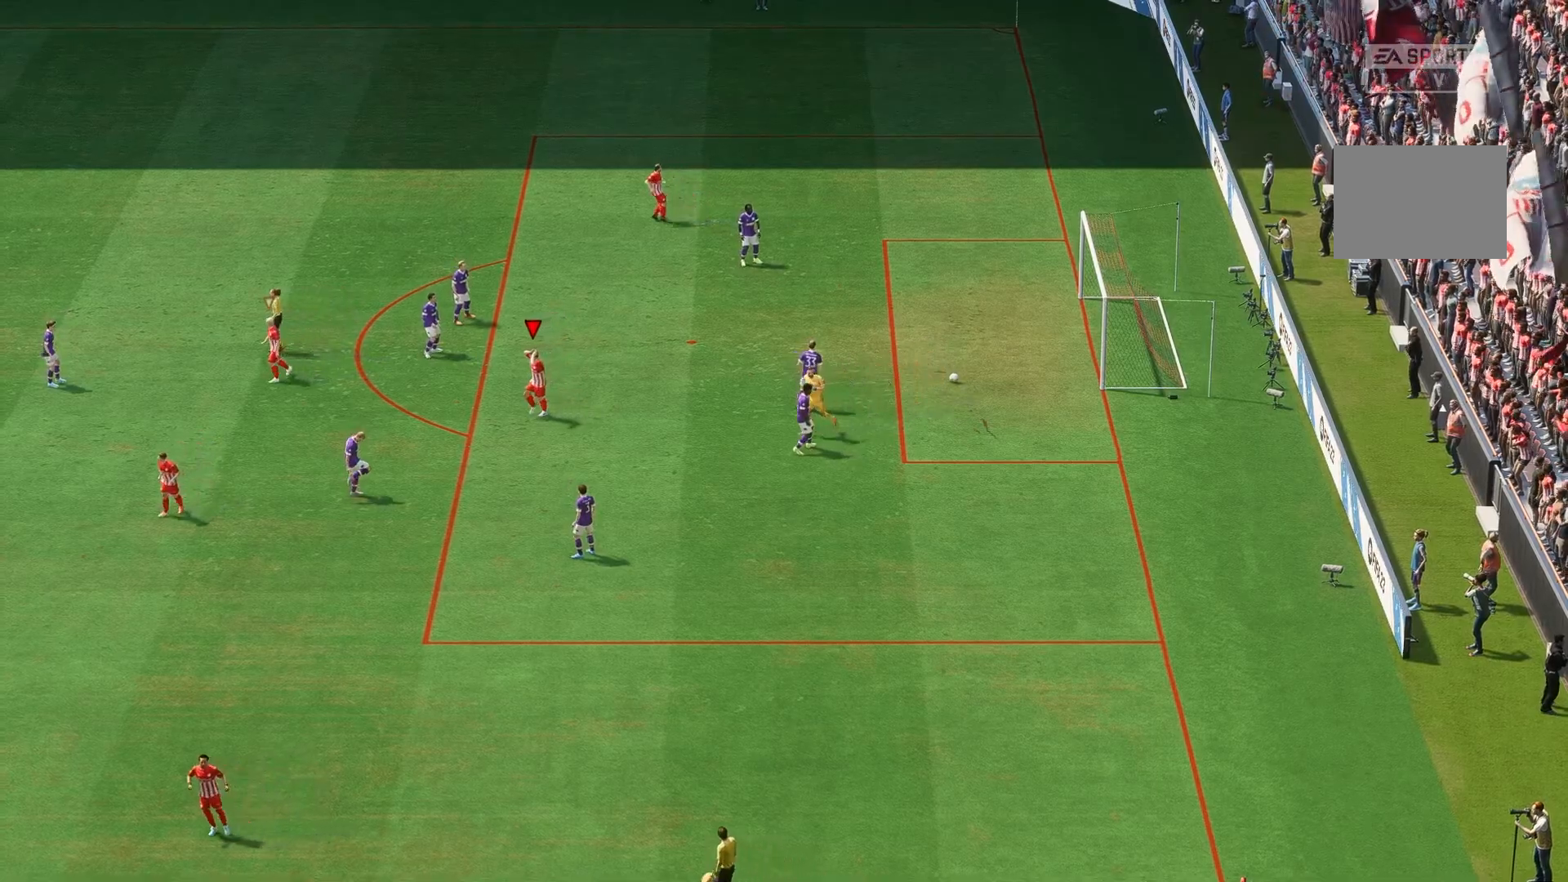
{"buttons": [], "left_stick": "center", "right_stick": "center", "events": []}